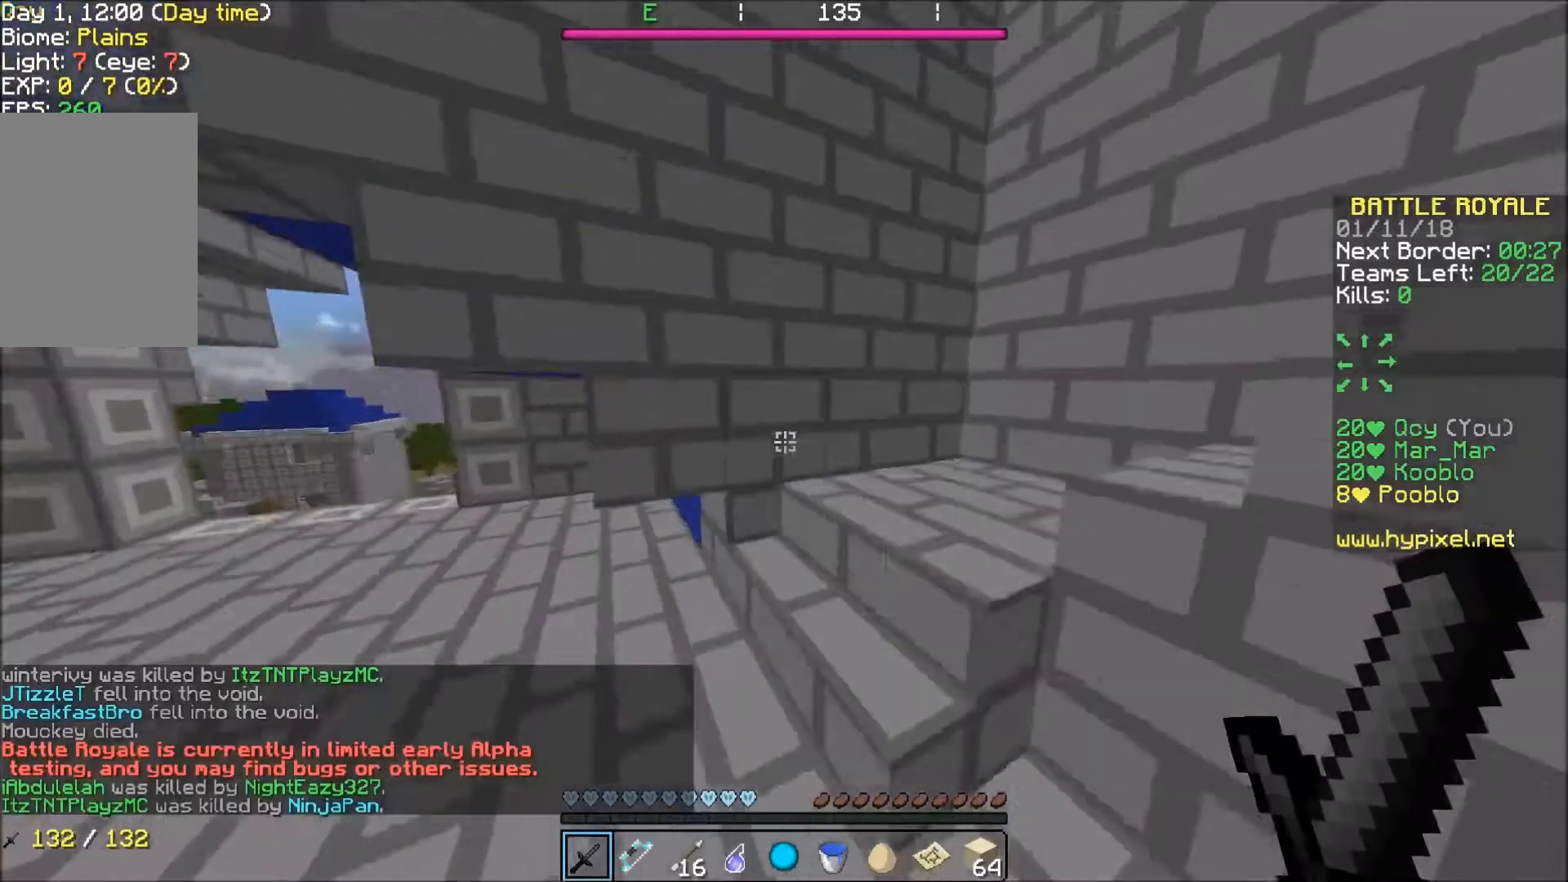
Gameplay with keyboard; each line is a JSON object with the keys held at the frame after it. "events" lists presses ("down") and releases ("up") of "a", "d", "s" and "w" between this image and that frame as [ms after this image, input, new state], when the widget could be followed in between. No other keys are recorded. Mouse input is not recorded.
{"keys": ["w"], "events": []}
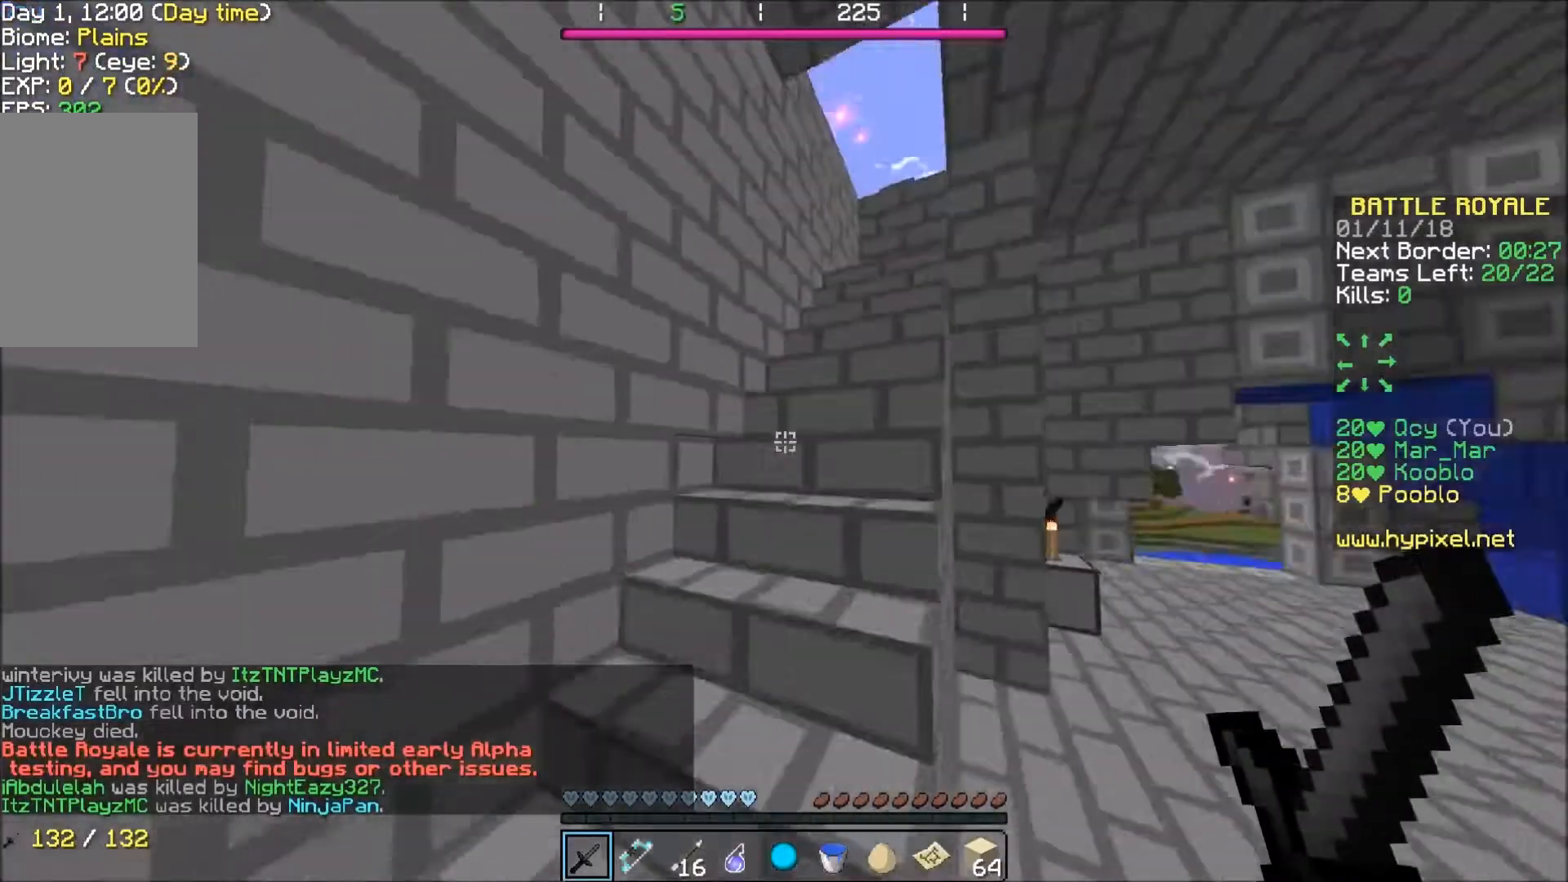
{"keys": ["w"], "events": []}
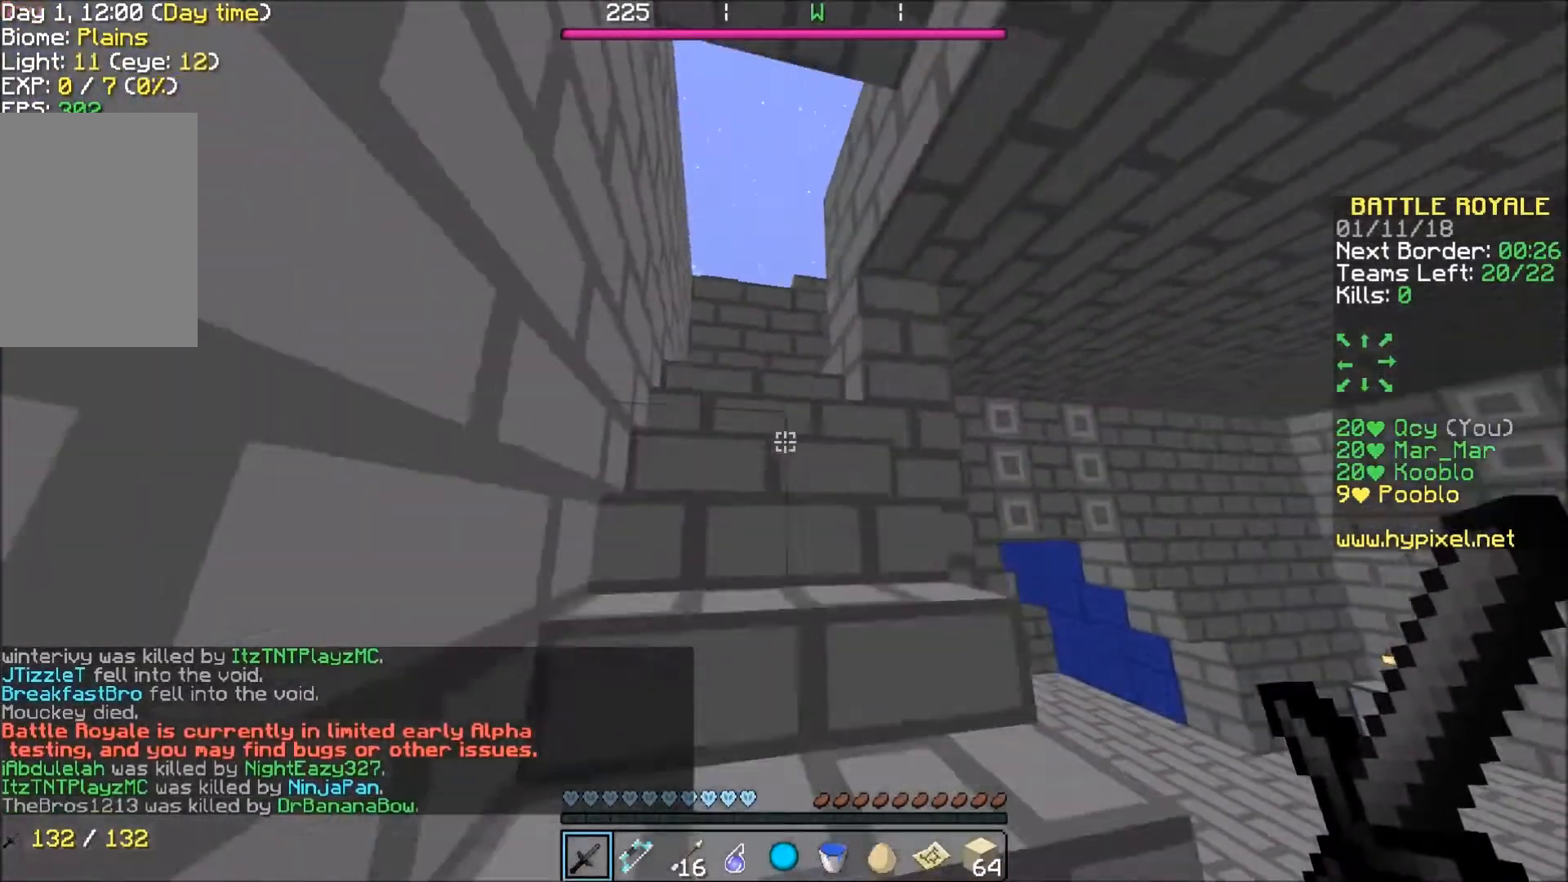
{"keys": ["a", "w"], "events": [[400, "a", "down"]]}
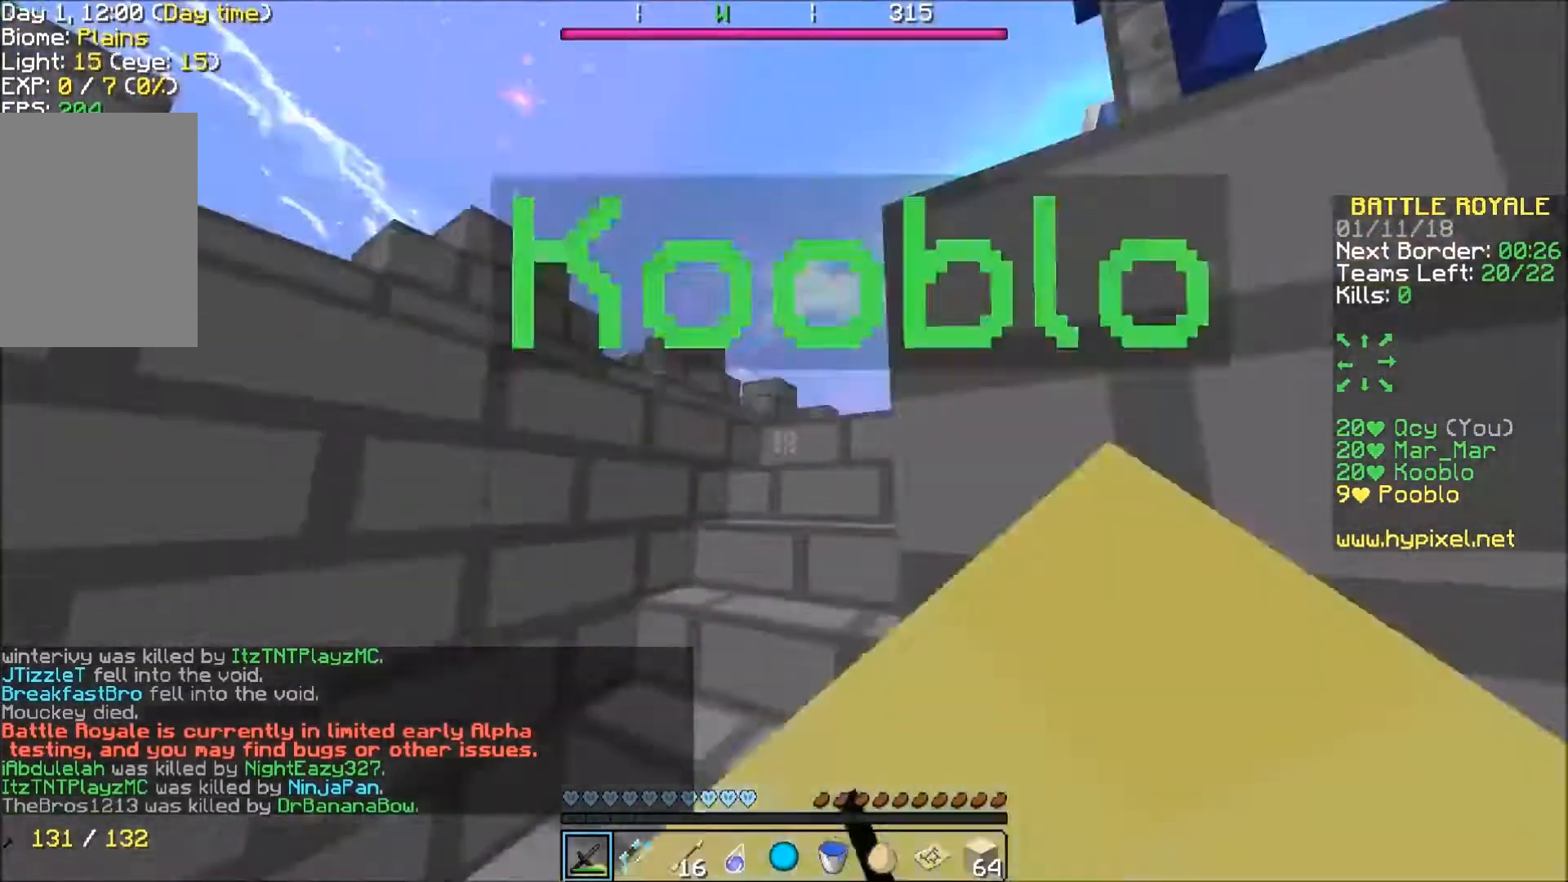
{"keys": ["w"], "events": [[134, "a", "up"]]}
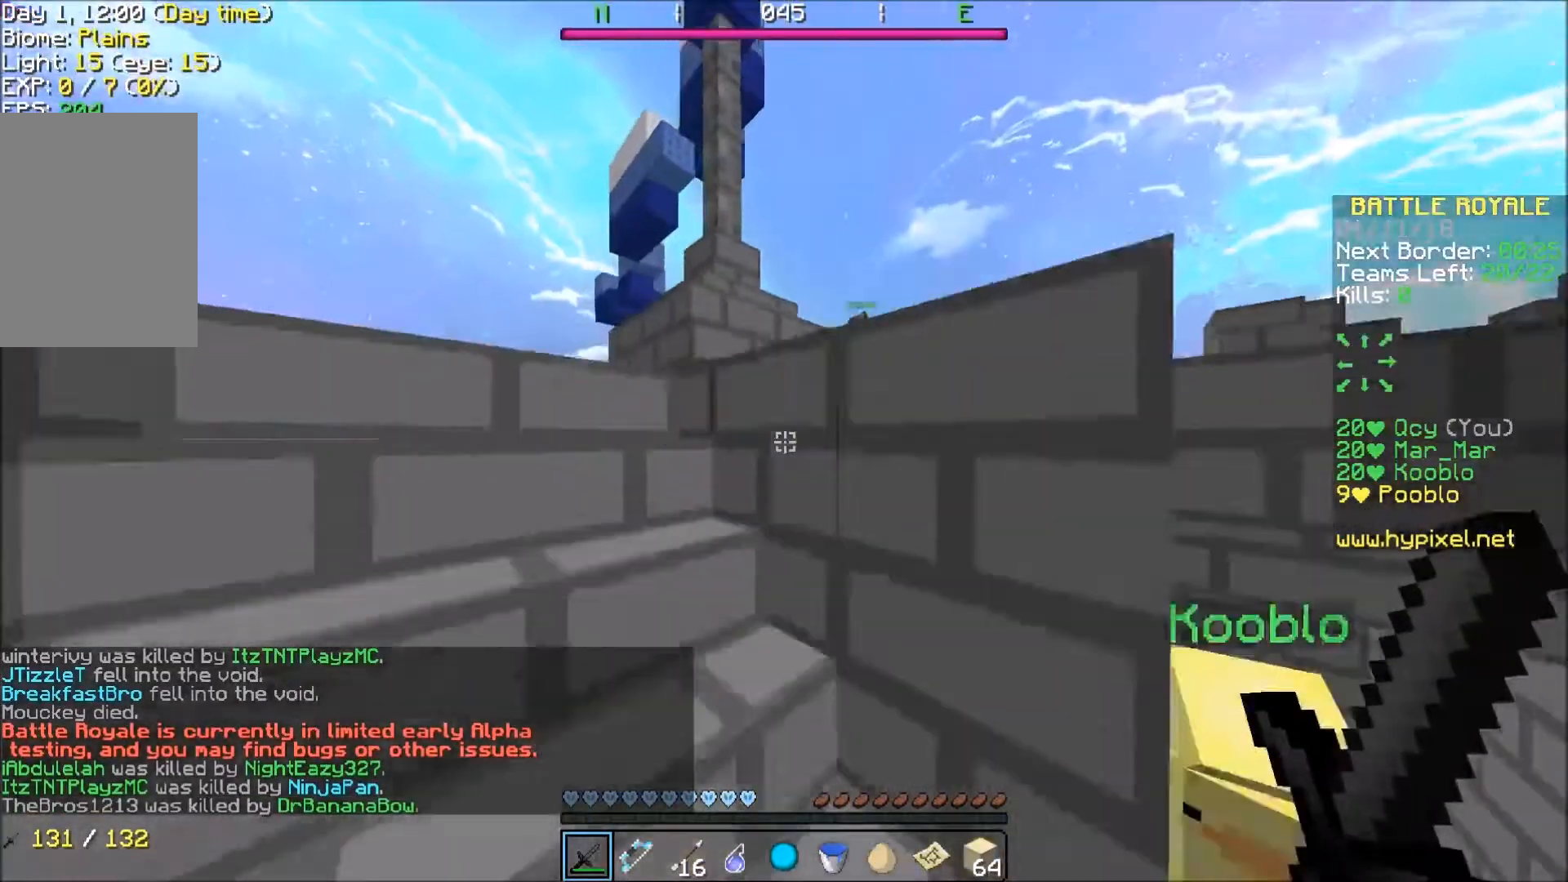
{"keys": ["a", "w"], "events": [[34, "a", "down"]]}
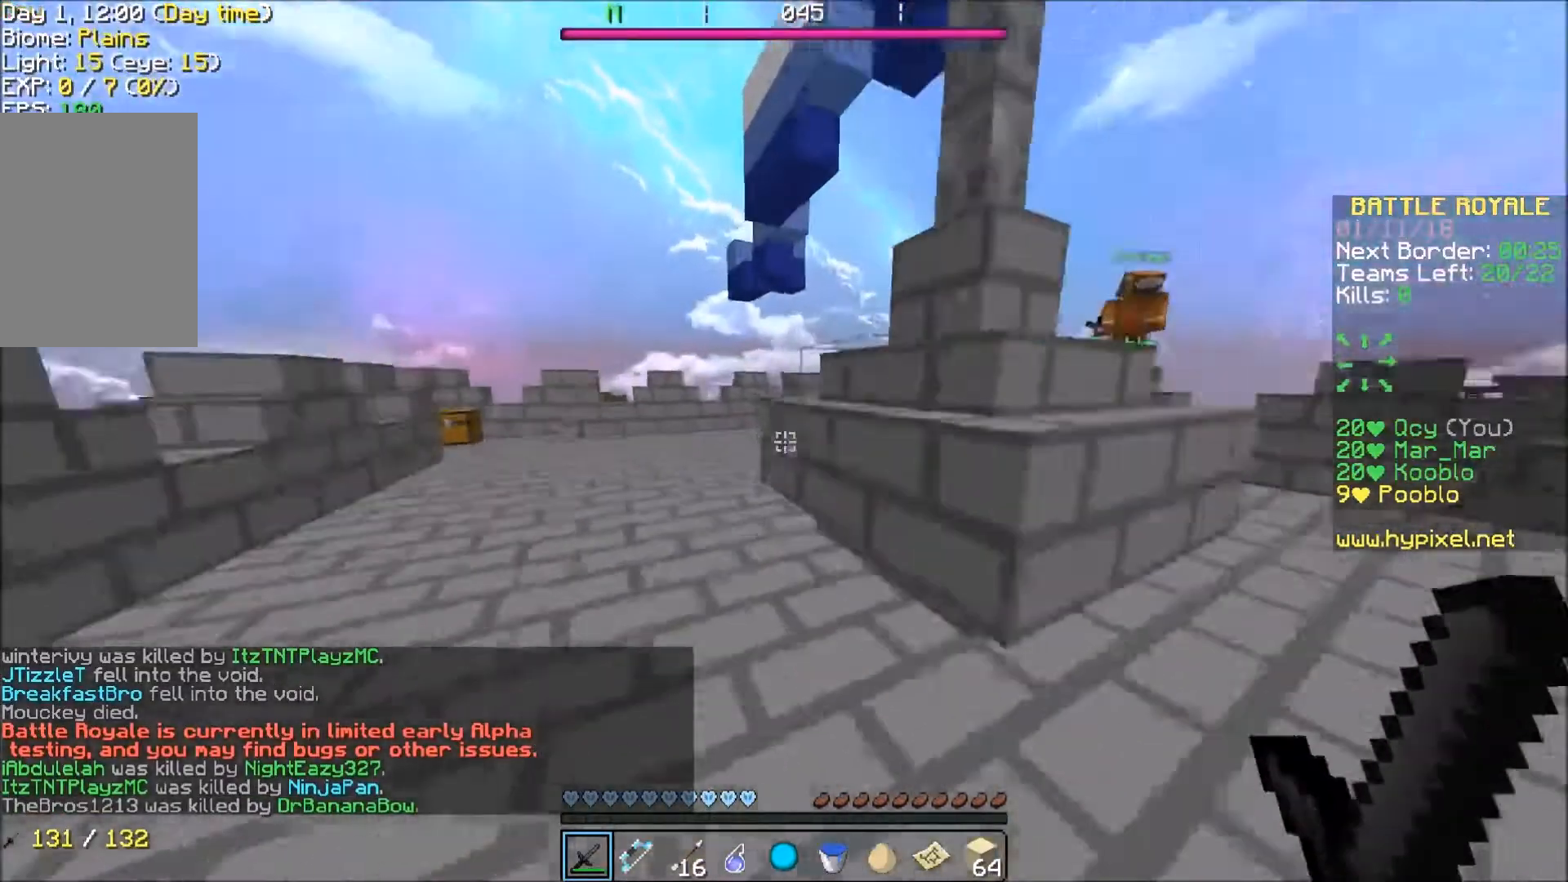
{"keys": ["a", "w"], "events": []}
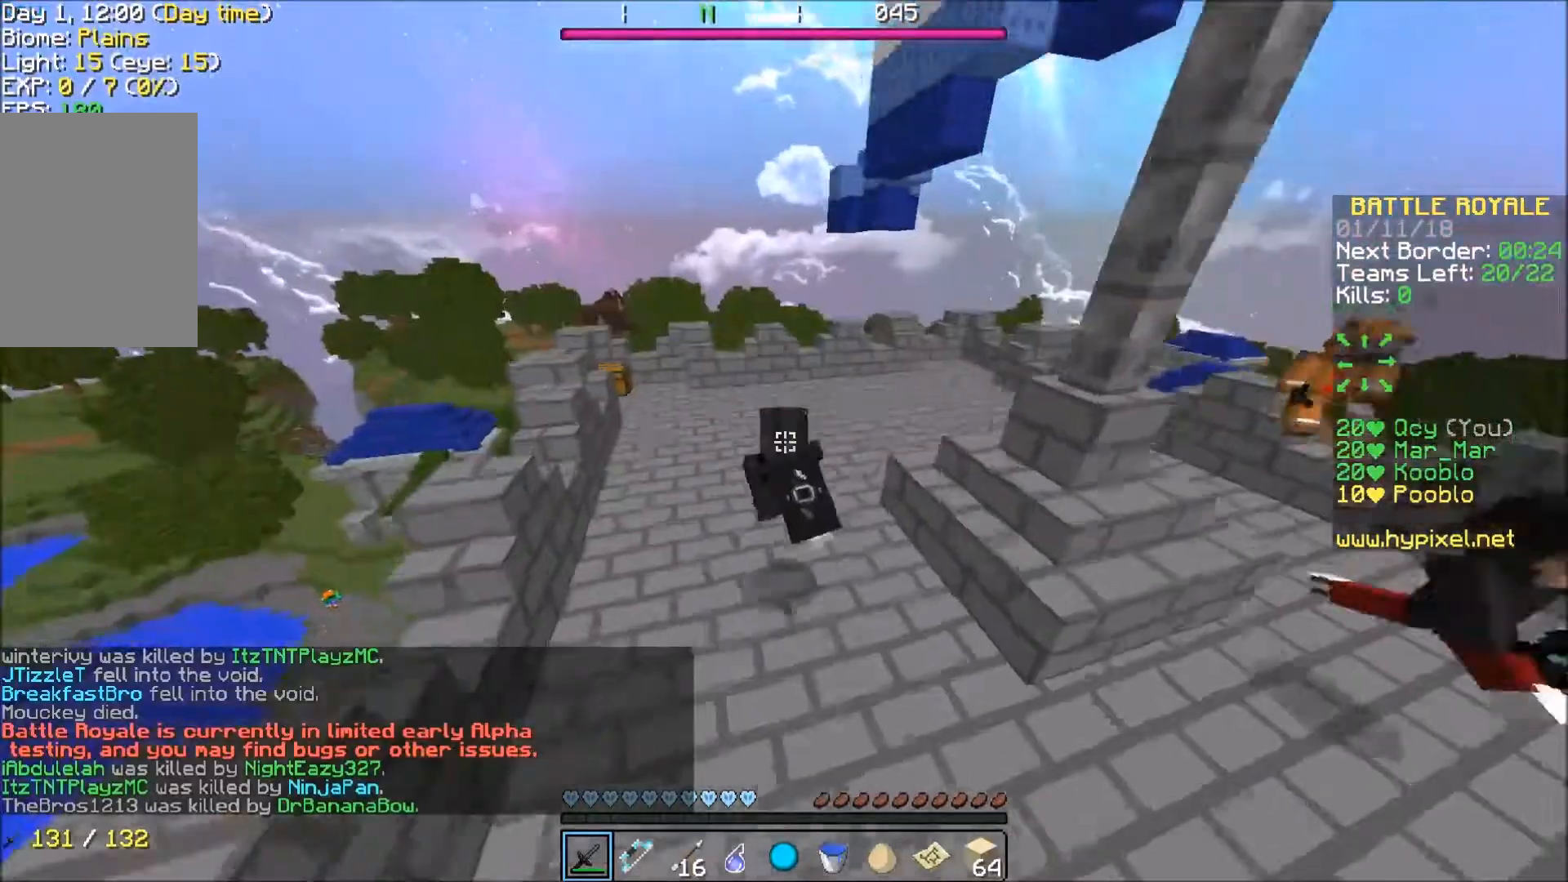
{"keys": ["a", "w"], "events": []}
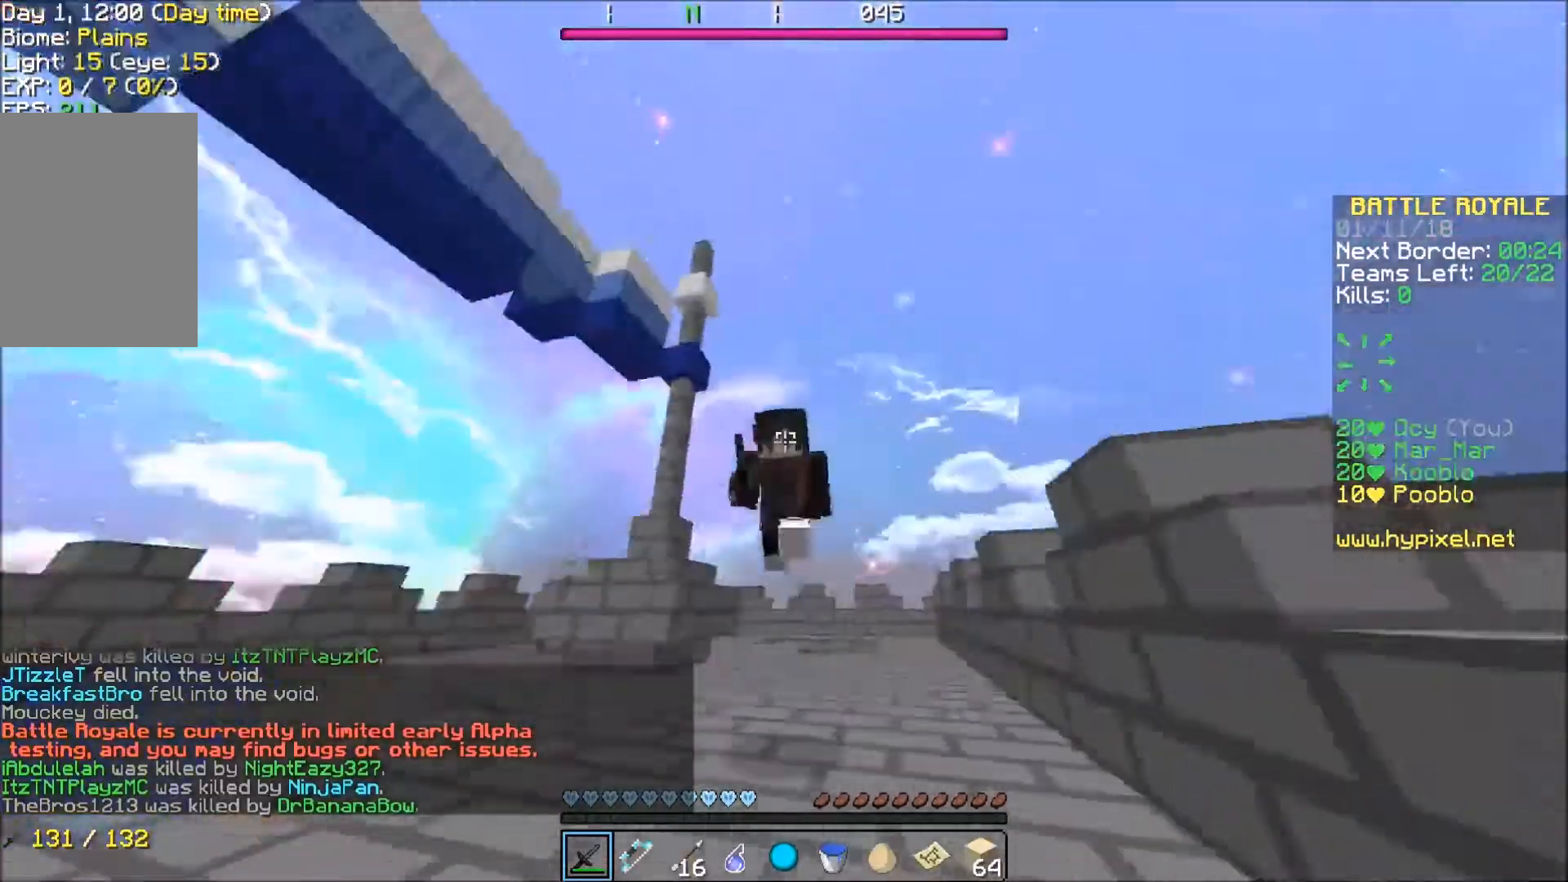
{"keys": ["d", "w"], "events": [[33, "a", "up"], [367, "d", "down"]]}